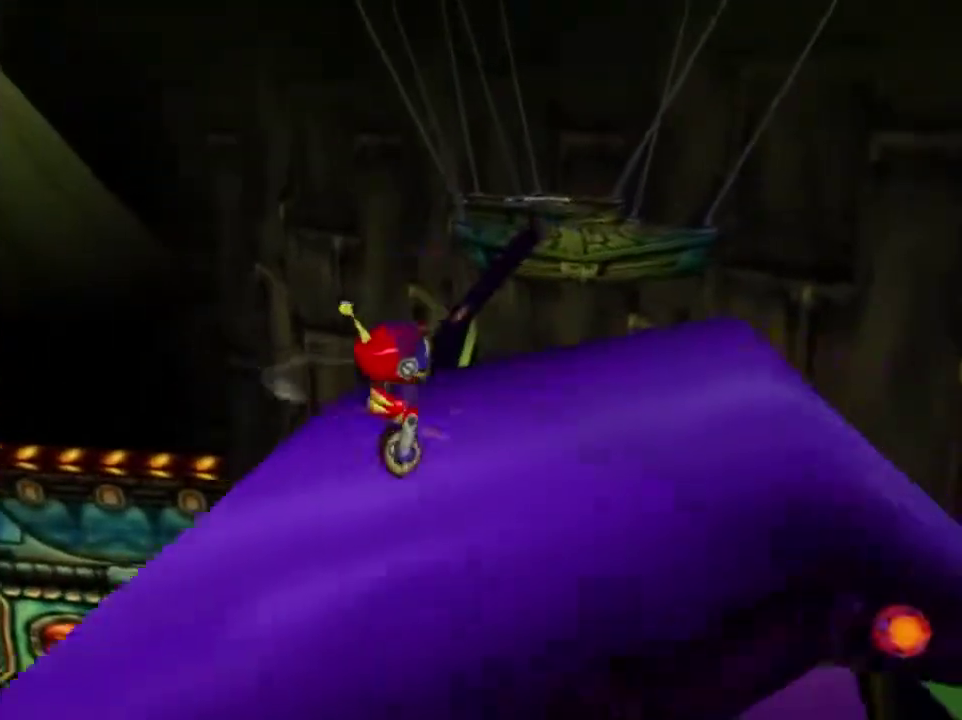
Gameplay with a controller (Nintendo layout); each line is a JSON object with the inputs held at the frame after it (dt_ms = milliseconds from this image to that frame). "button_events" lists button changes between this image and that frame as [ms after this image, input, new state], when the widget could be followed in between (sticks are given only as held states). This overlay highlights the sticks when they move; stick clicks (L3) are not distinguishable. Not read: L3 R3.
{"dt_ms": 601, "buttons": ["A"], "left_stick": "up-right", "button_events": [[601, "A", "down"]]}
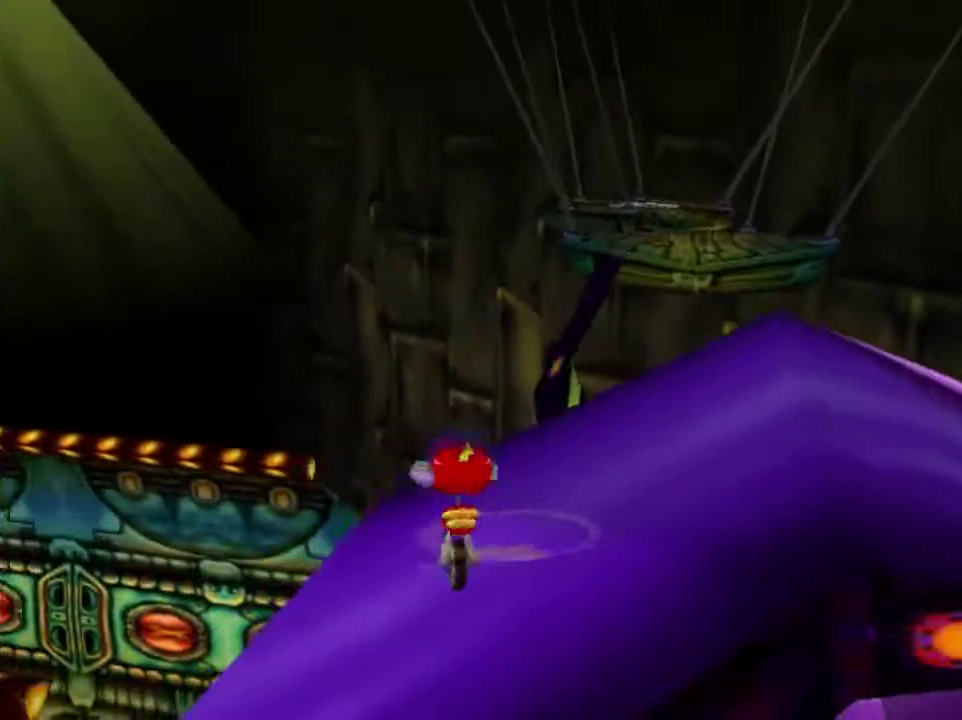
{"dt_ms": 400, "buttons": [], "left_stick": "up-right", "button_events": [[400, "A", "up"]]}
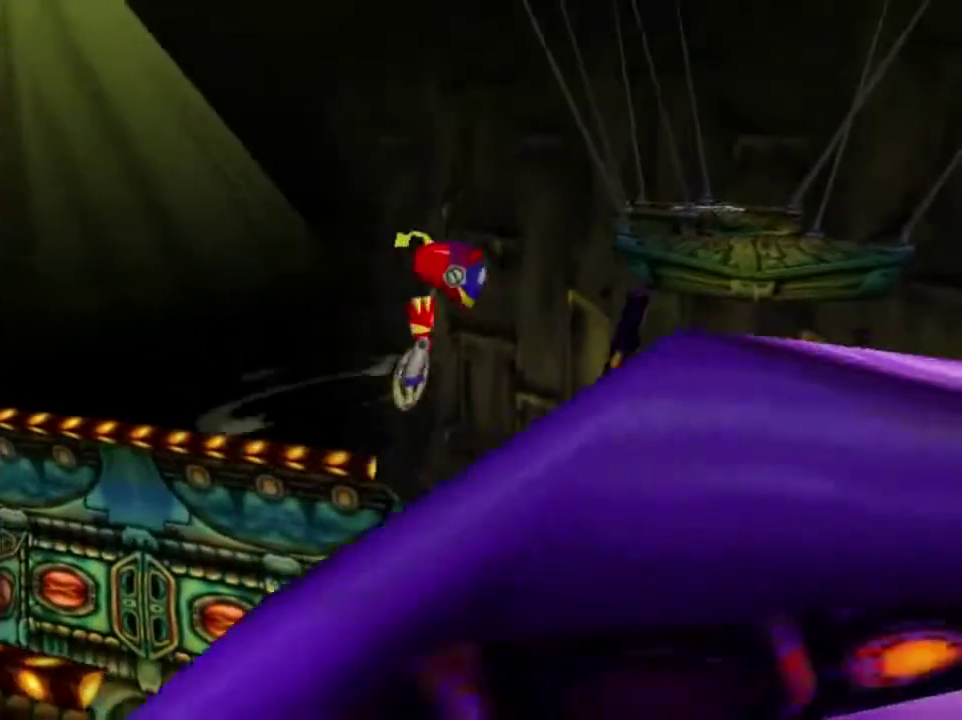
{"dt_ms": 301, "buttons": [], "left_stick": "up-left", "button_events": [[100, "C_LEFT", "down"], [200, "C_LEFT", "up"]]}
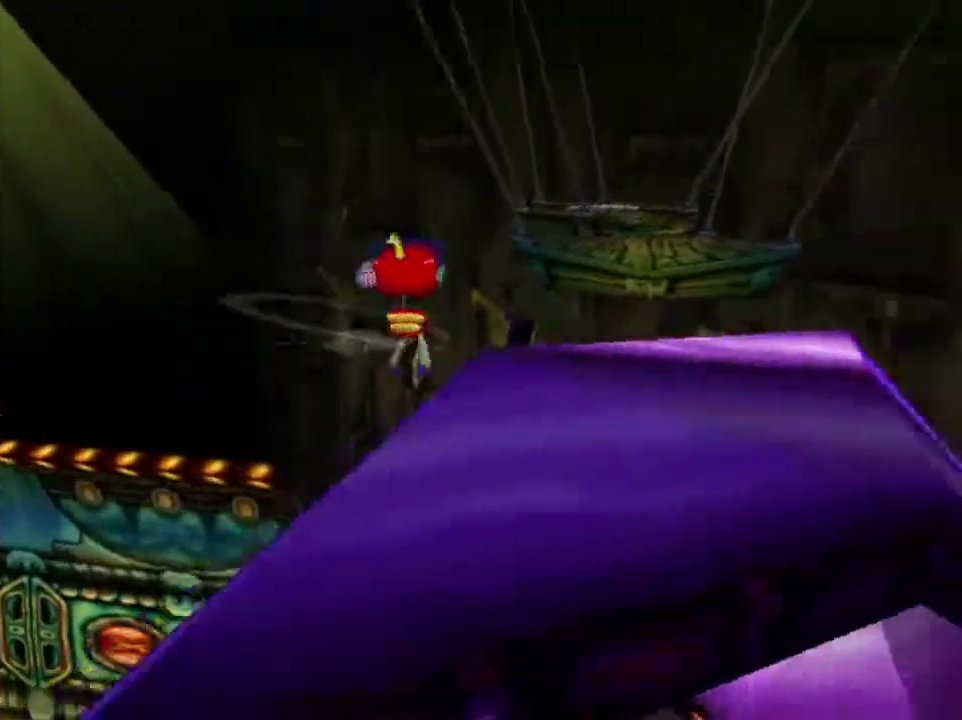
{"dt_ms": 500, "buttons": ["C_RIGHT"], "left_stick": "center", "button_events": [[400, "C_RIGHT", "down"]]}
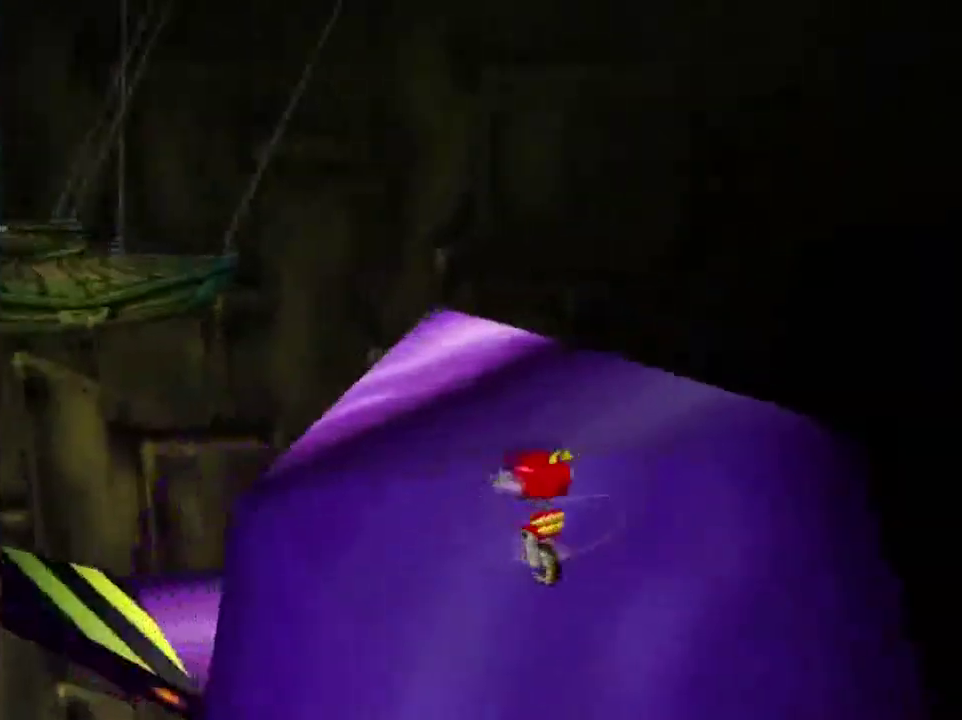
{"dt_ms": 300, "buttons": [], "left_stick": "up-right", "button_events": [[33, "C_RIGHT", "up"]]}
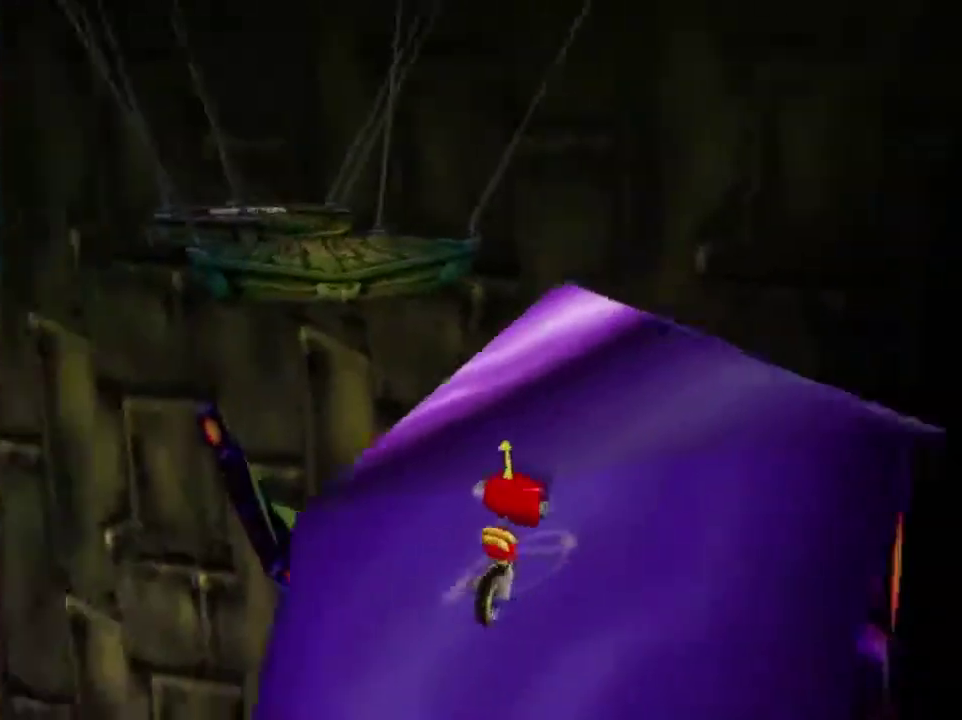
{"dt_ms": 601, "buttons": [], "left_stick": "up", "button_events": [[34, "A", "down"], [434, "A", "up"]]}
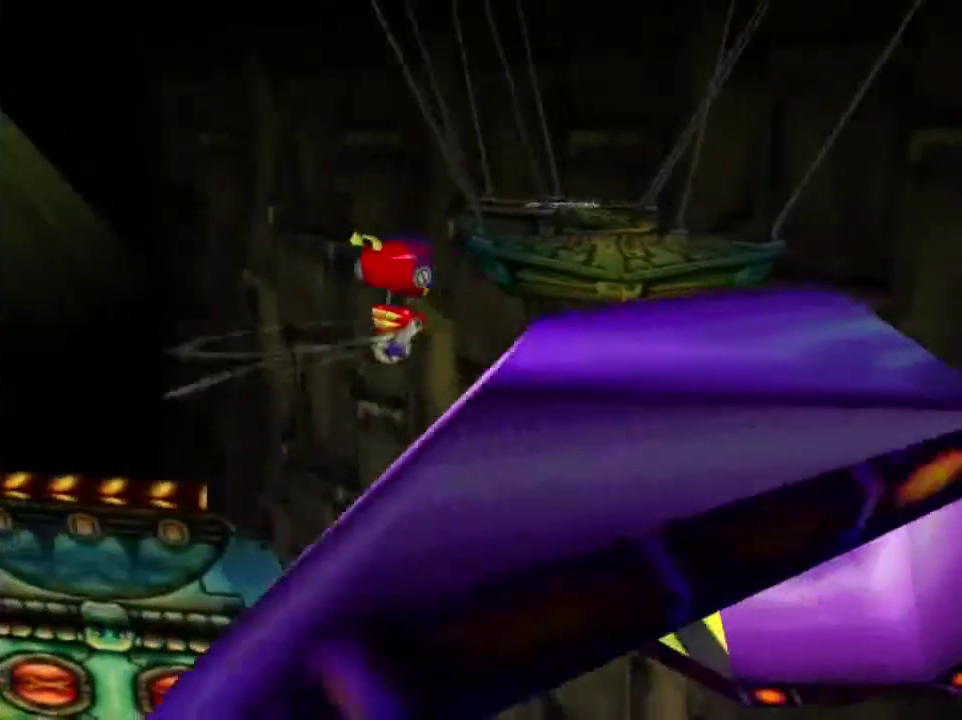
{"dt_ms": 500, "buttons": [], "left_stick": "up-right", "button_events": []}